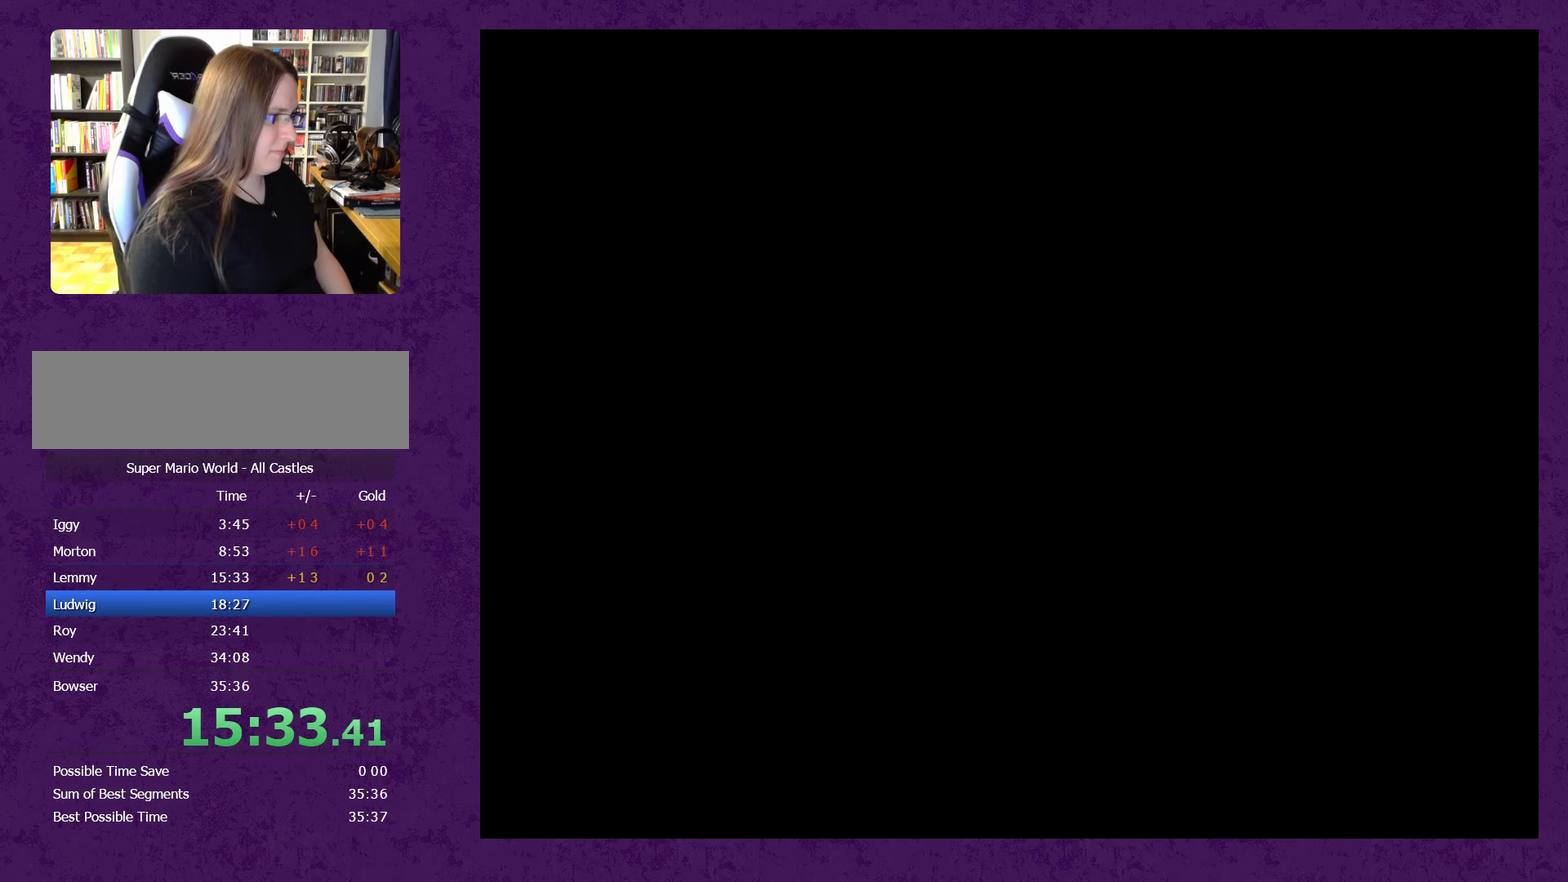
Gameplay with a controller (Nintendo layout); each line is a JSON object with the inputs held at the frame after it (dt_ms = milliseconds from this image to that frame). "events" lists button and stick changes between this image and that frame as [ms after this image, input, new state], when the widget could be followed in between. Not read: L3 R3.
{"dt_ms": 750, "buttons": ["A", "Y"], "events": []}
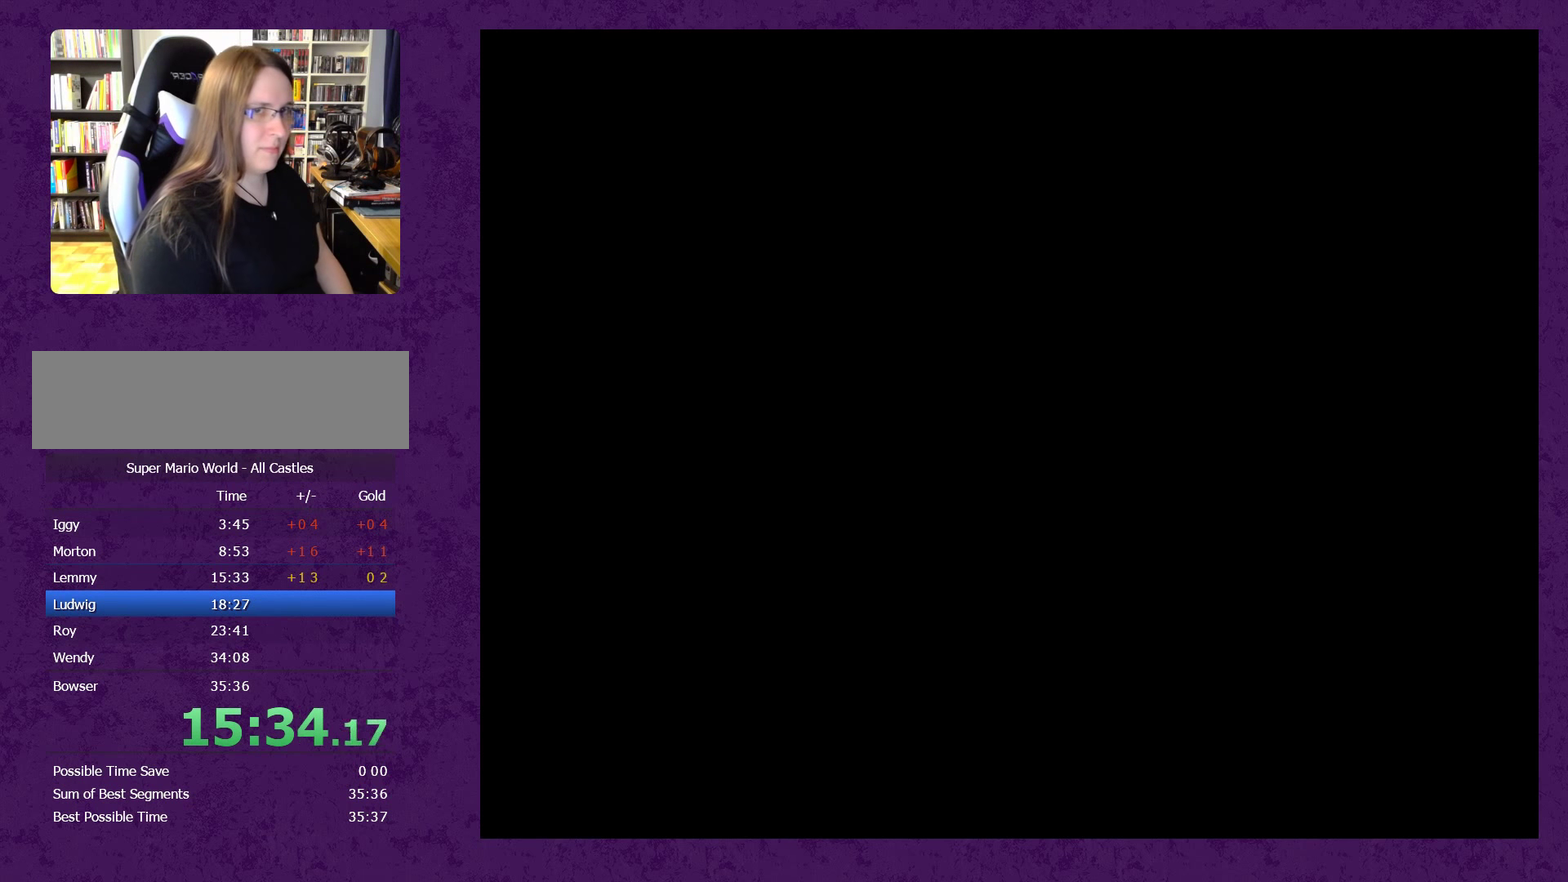
{"dt_ms": 500, "buttons": ["A"], "events": [[333, "Y", "up"], [383, "A", "up"], [383, "Y", "down"], [450, "A", "down"], [500, "Y", "up"]]}
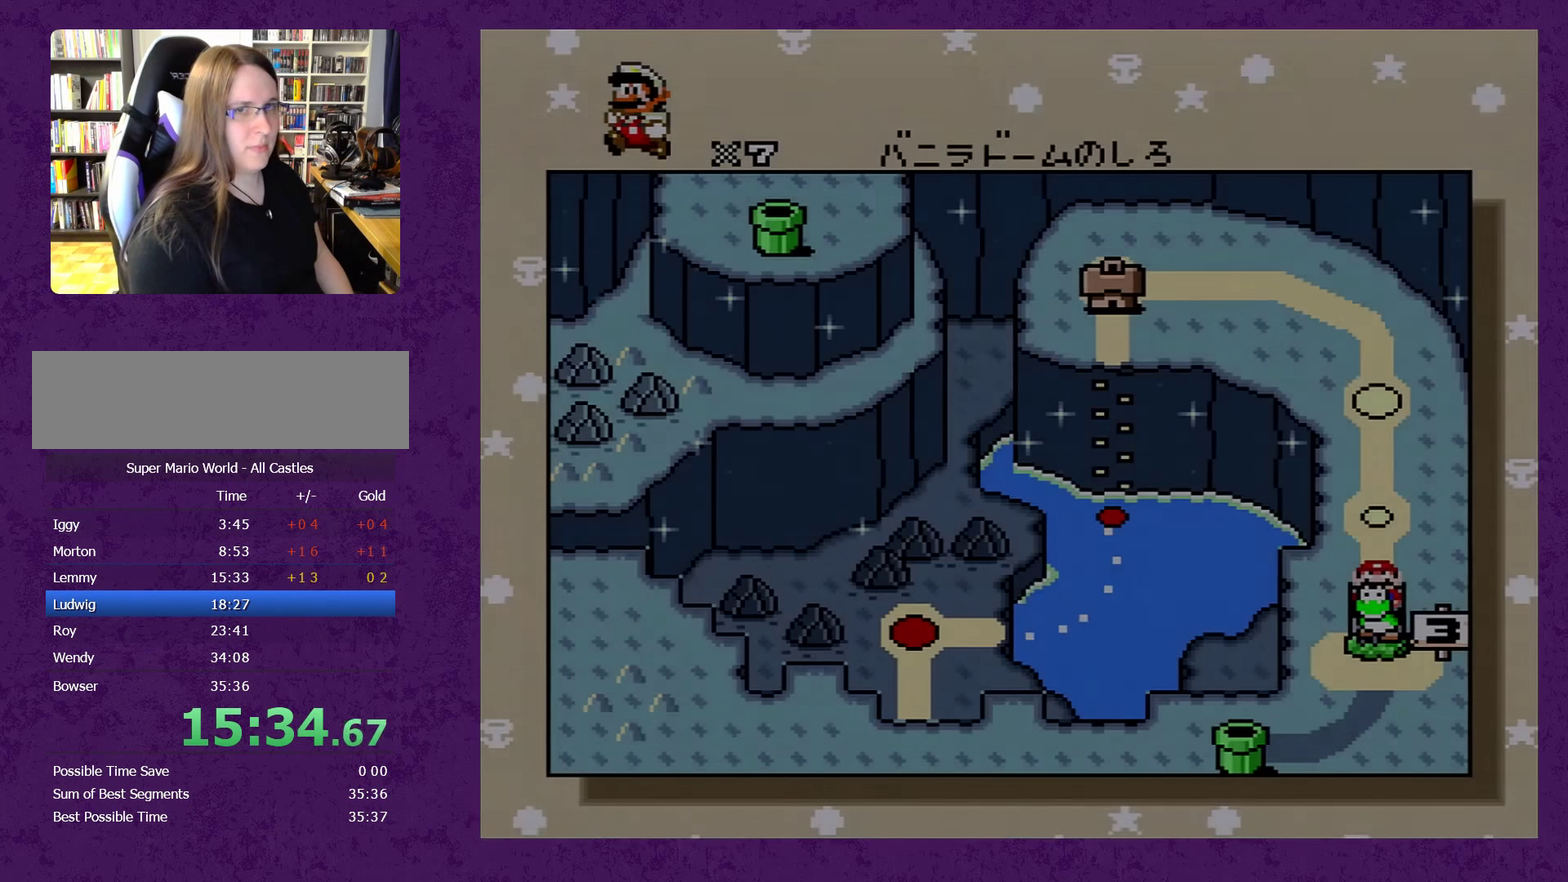
{"dt_ms": 500, "buttons": ["Y"], "events": [[33, "A", "up"], [100, "A", "down"], [100, "Y", "down"], [167, "A", "up"], [167, "Y", "up"], [217, "A", "down"], [283, "Y", "down"], [317, "A", "up"], [333, "Y", "up"], [400, "A", "down"], [467, "Y", "down"], [500, "A", "up"]]}
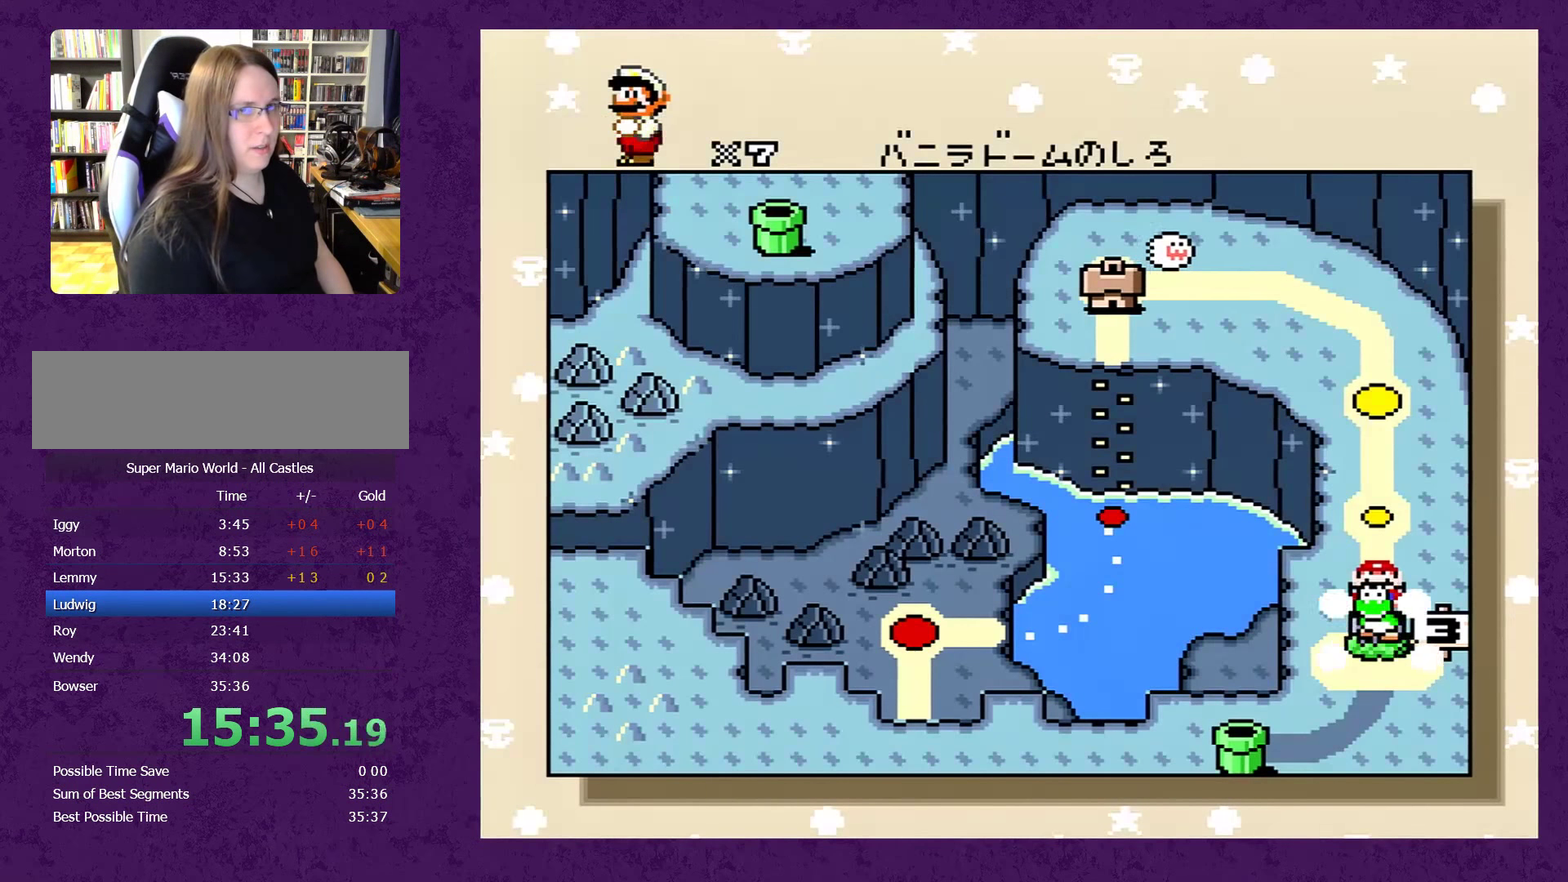
{"dt_ms": 500, "buttons": [], "events": [[17, "Y", "up"]]}
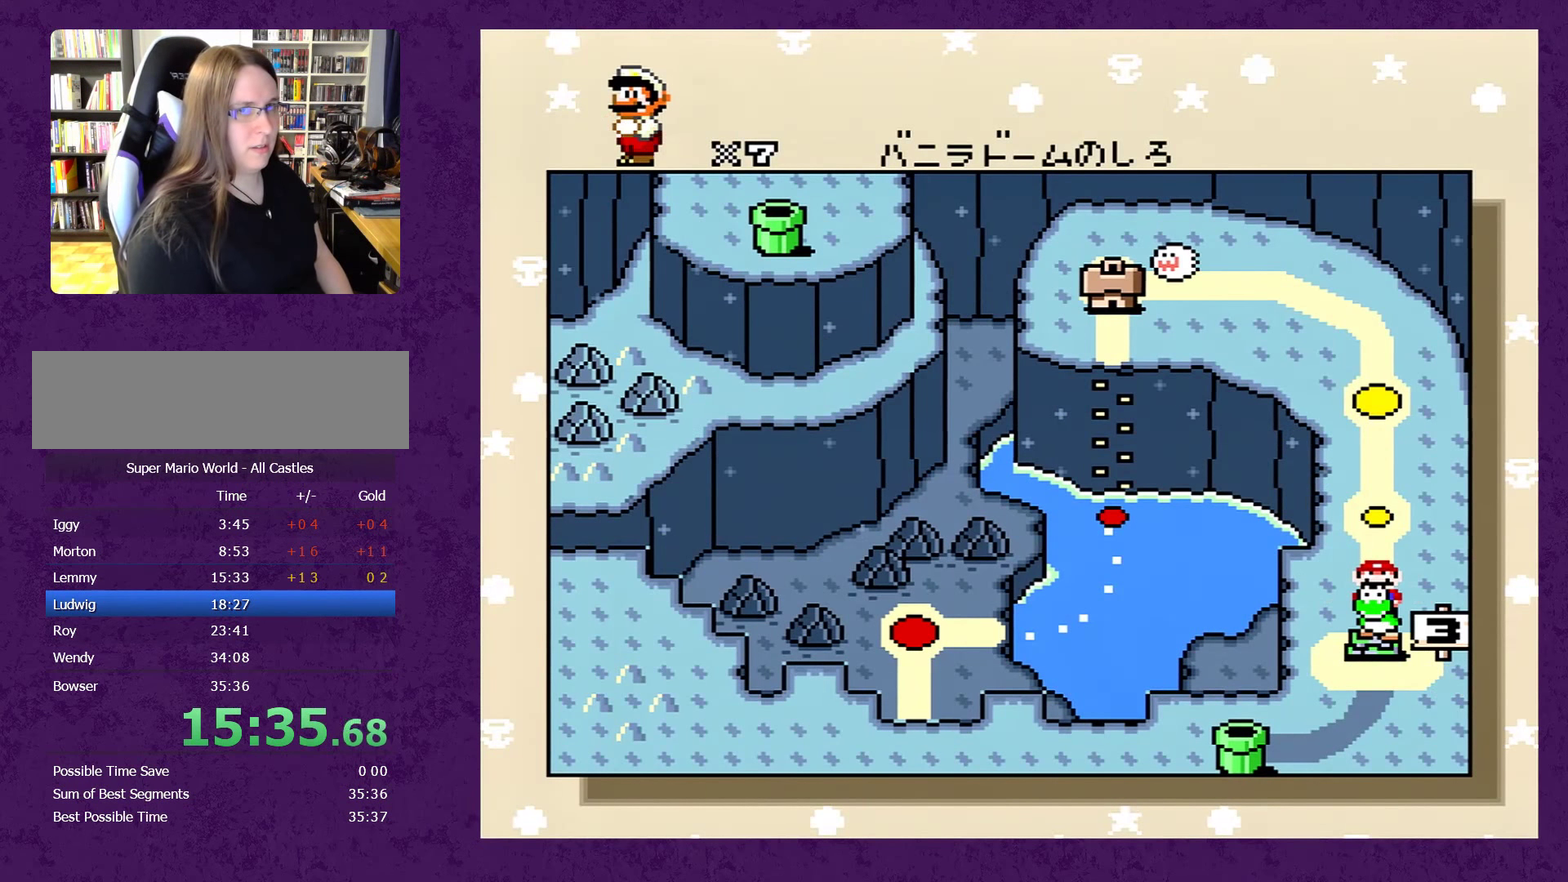
{"dt_ms": 500, "buttons": [], "events": []}
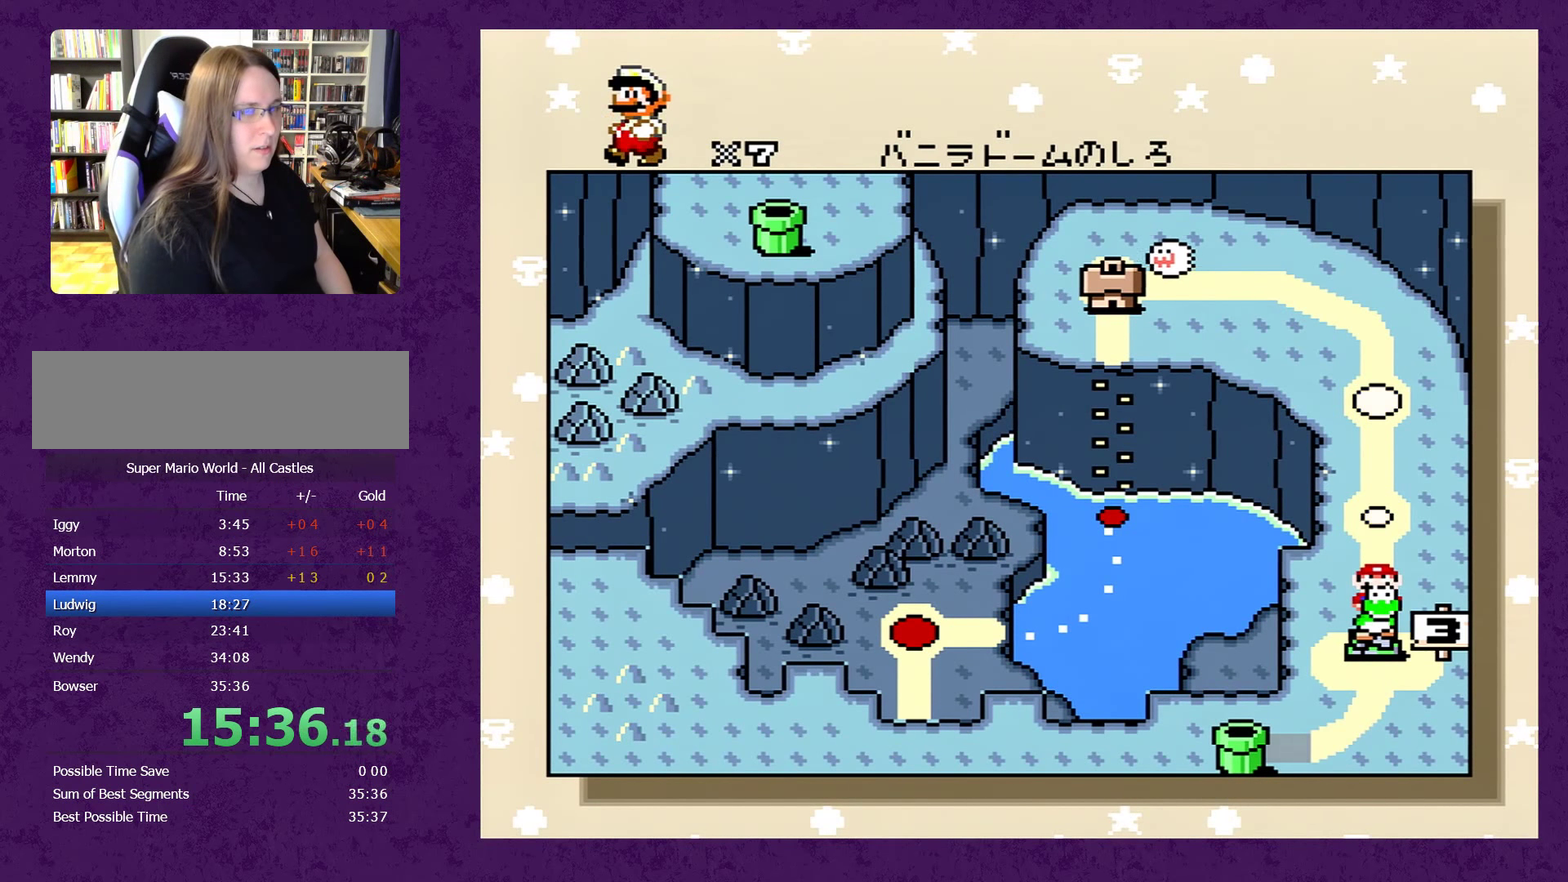
{"dt_ms": 500, "buttons": [], "events": []}
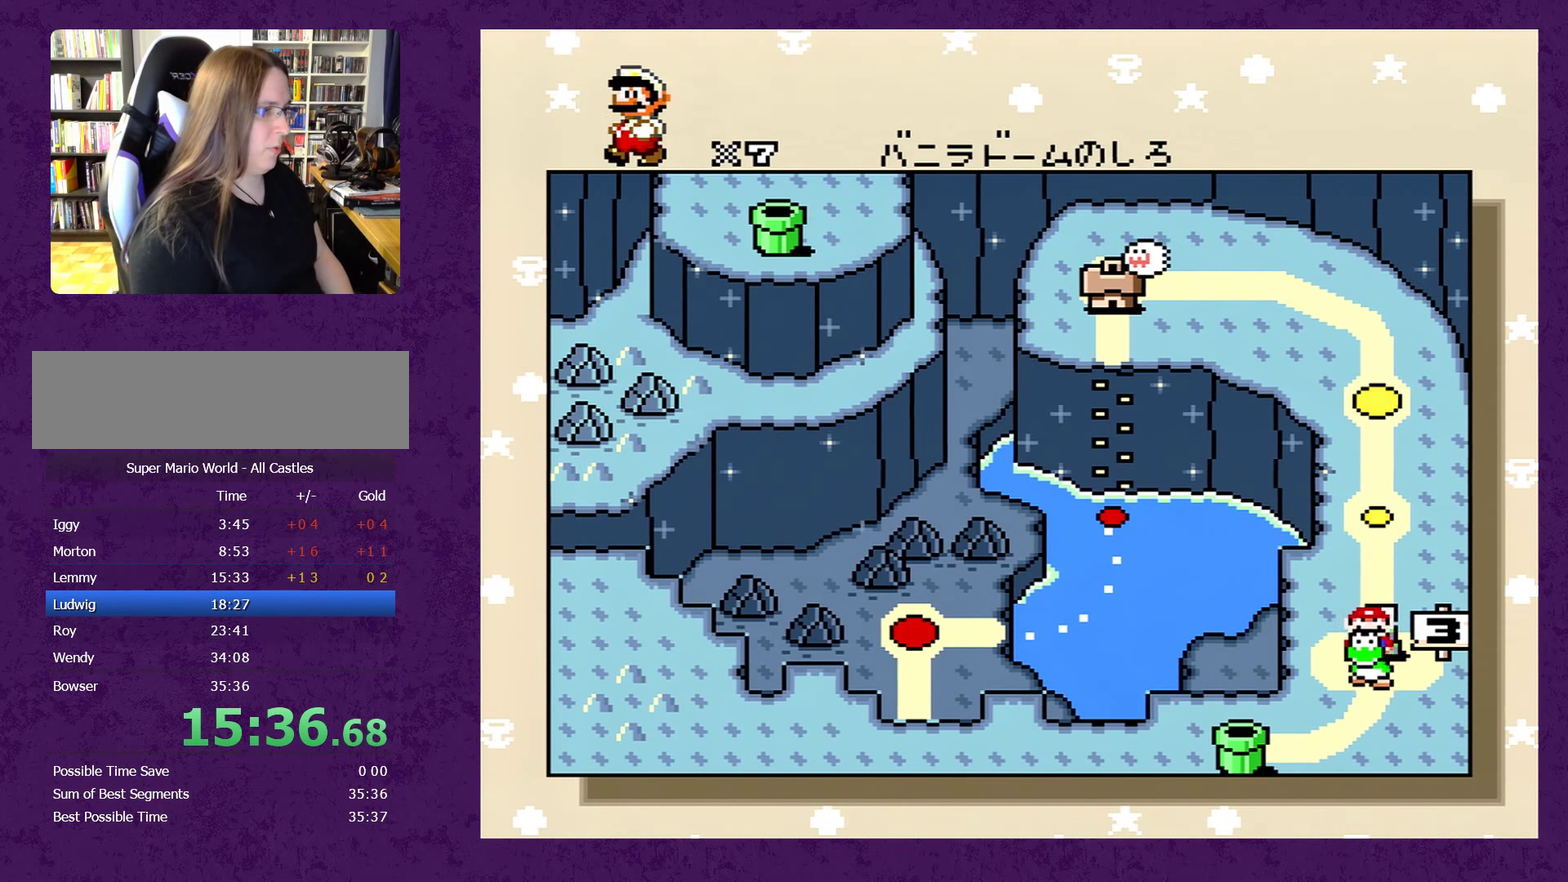
{"dt_ms": 500, "buttons": ["Y"], "events": [[100, "A", "down"], [167, "A", "up"], [167, "Y", "down"], [217, "Y", "up"], [250, "A", "down"], [350, "A", "up"], [350, "Y", "down"], [400, "A", "down"], [400, "Y", "up"], [467, "A", "up"], [500, "Y", "down"]]}
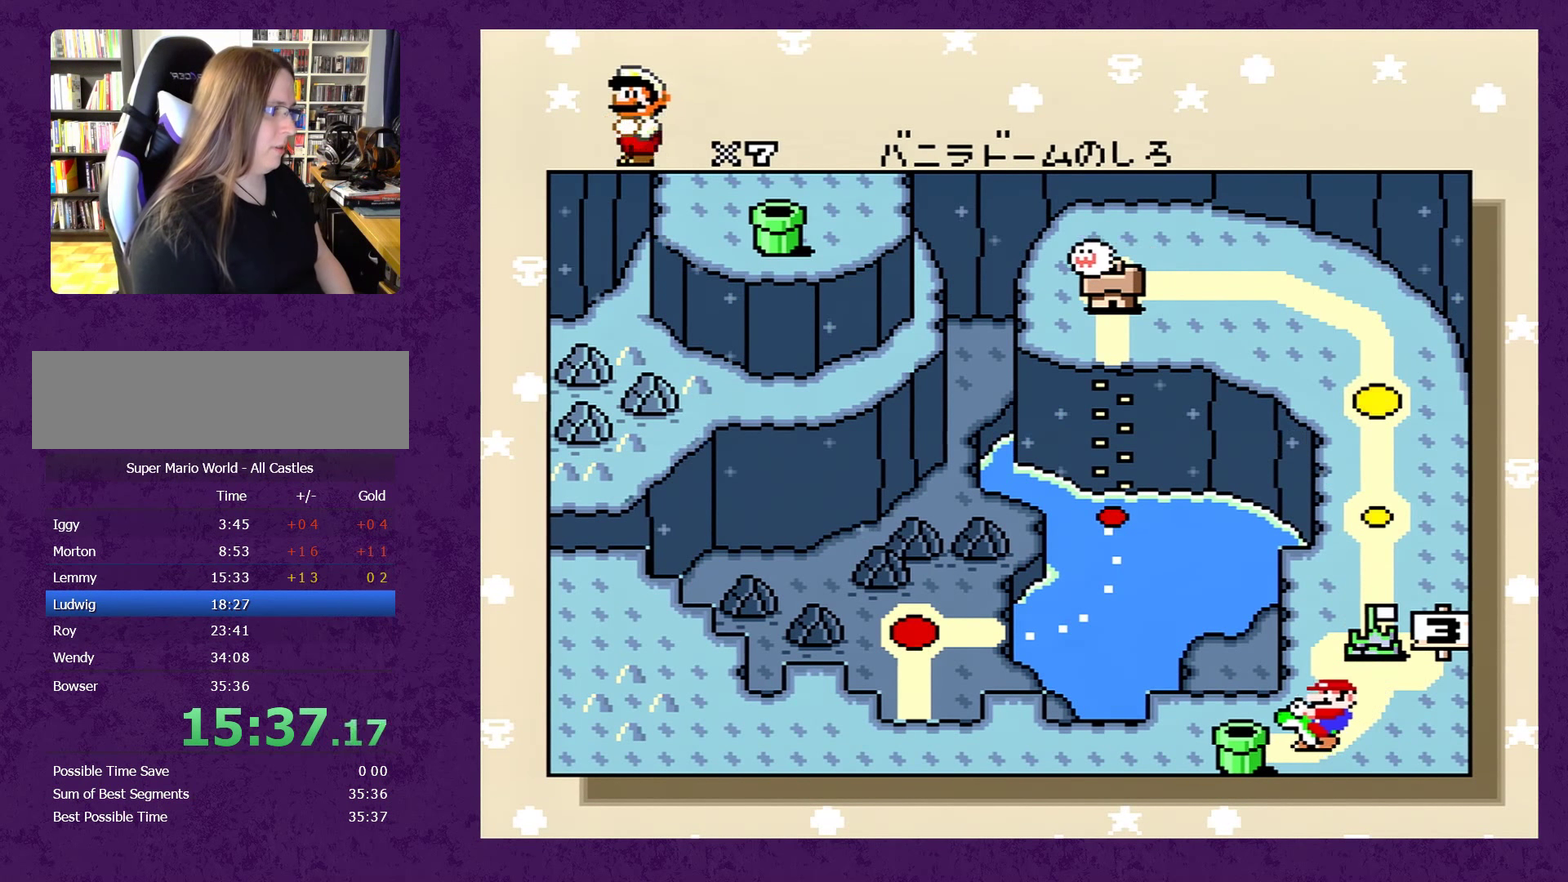
{"dt_ms": 500, "buttons": ["Y"], "events": [[17, "A", "down"], [83, "Y", "up"], [117, "A", "up"], [150, "Y", "down"], [183, "A", "down"], [267, "A", "up"], [267, "Y", "up"], [333, "Y", "down"], [350, "A", "down"], [417, "A", "up"], [417, "Y", "up"], [483, "Y", "down"]]}
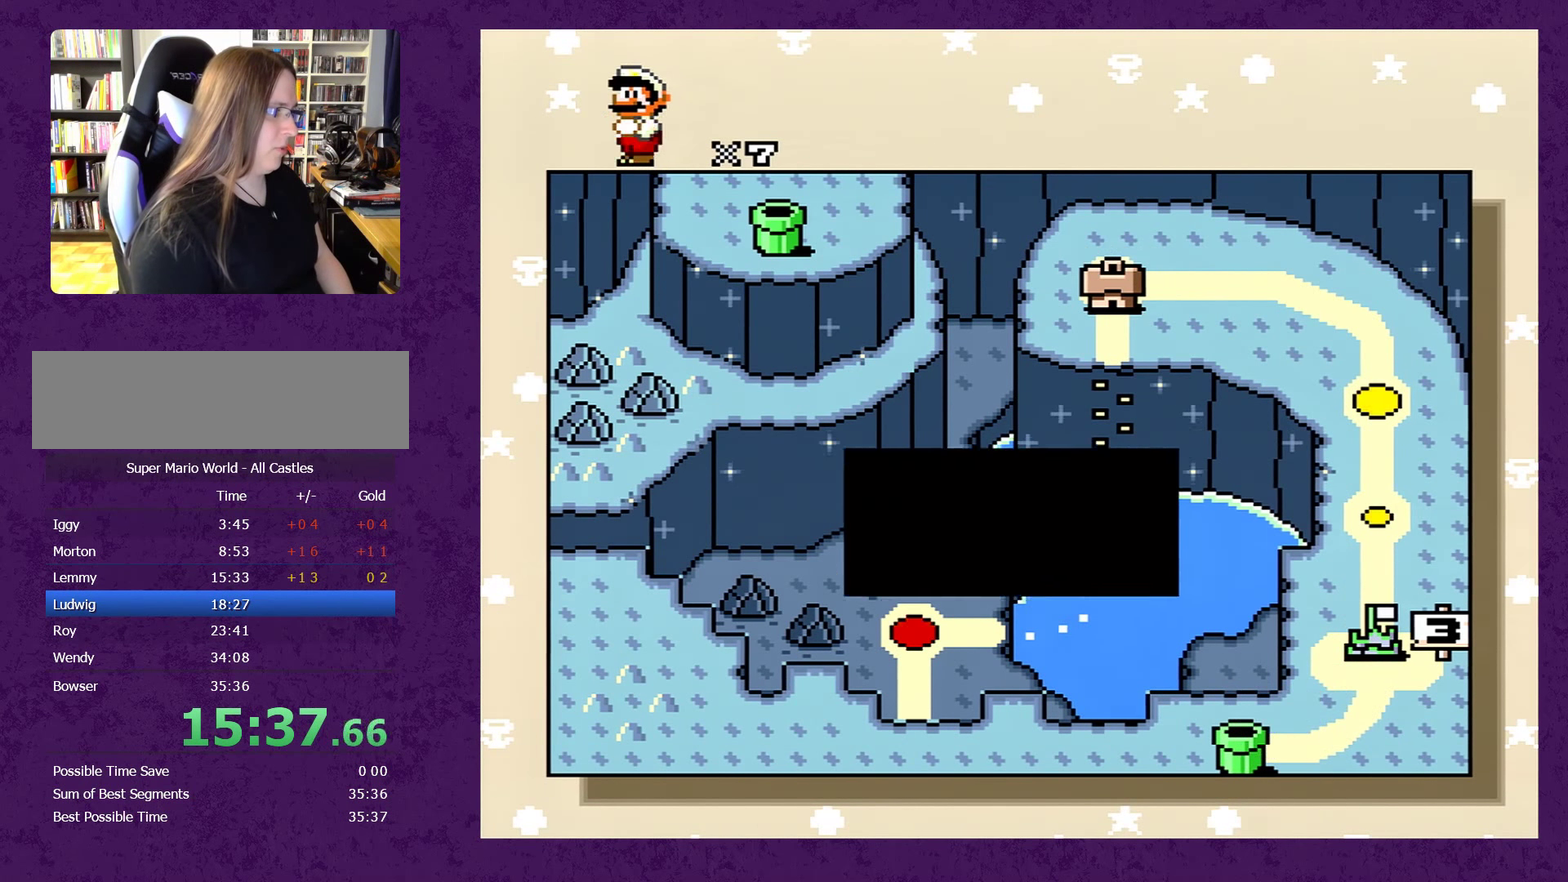
{"dt_ms": 500, "buttons": ["A", "Y"], "events": [[17, "A", "down"], [217, "A", "up"], [250, "Y", "up"], [283, "A", "down"], [317, "Y", "down"], [367, "A", "up"], [400, "Y", "up"], [433, "A", "down"], [500, "Y", "down"]]}